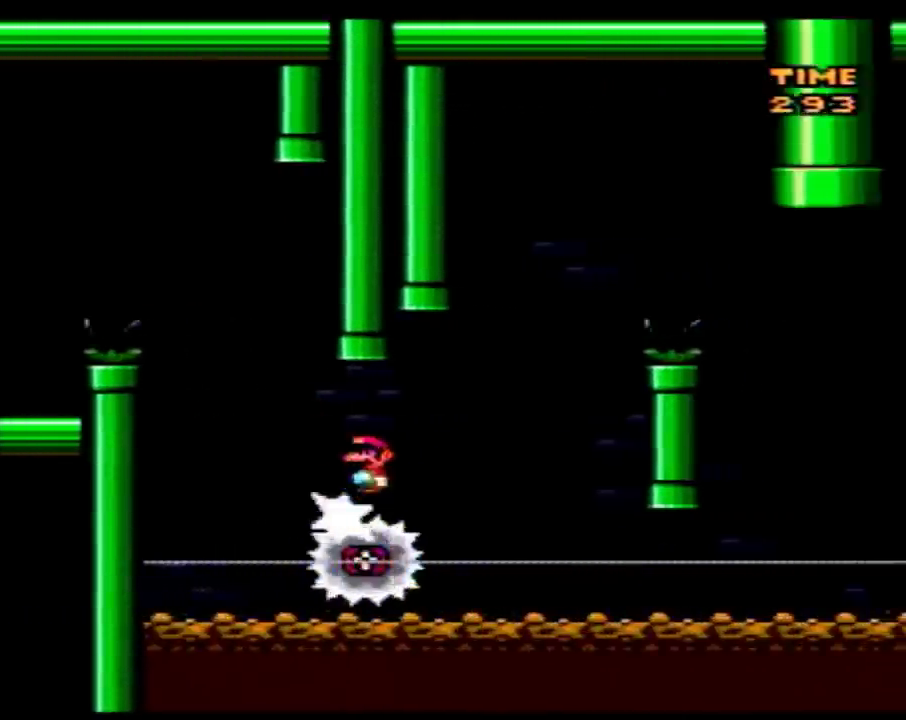
Gameplay with a controller (Nintendo layout); each line is a JSON object with the inputs held at the frame after it. "events" lists button and stick changes between this image and that frame as [ms after this image, input, new state], when the widget could be followed in between. Not read: B L3 R3.
{"buttons": ["Y", "DPAD_RIGHT"], "events": [[317, "DPAD_LEFT", "down"], [483, "DPAD_LEFT", "up"], [483, "DPAD_RIGHT", "down"]]}
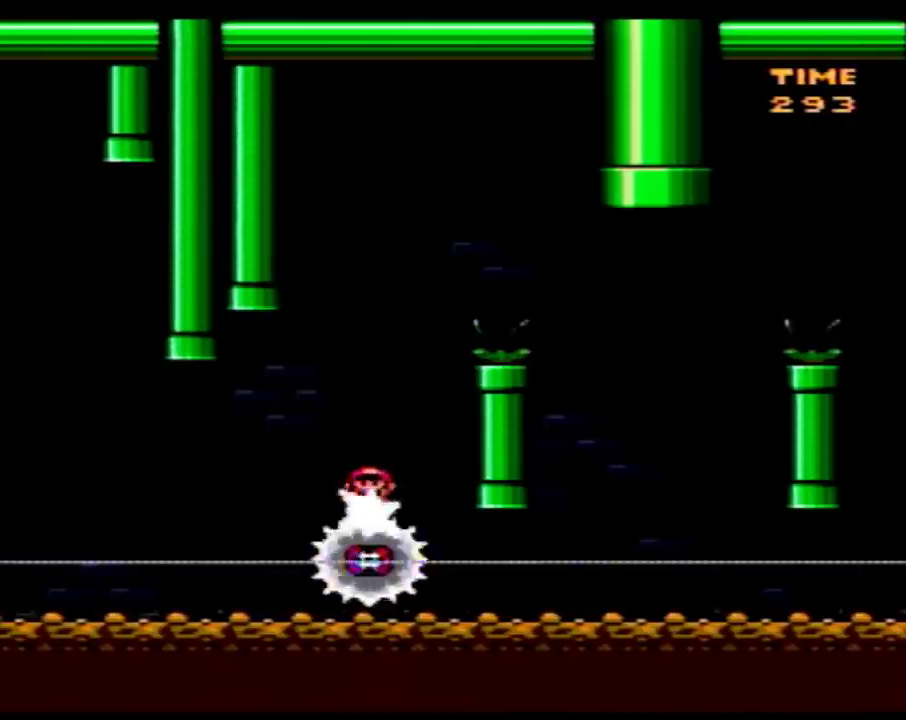
{"buttons": ["Y", "DPAD_RIGHT"], "events": []}
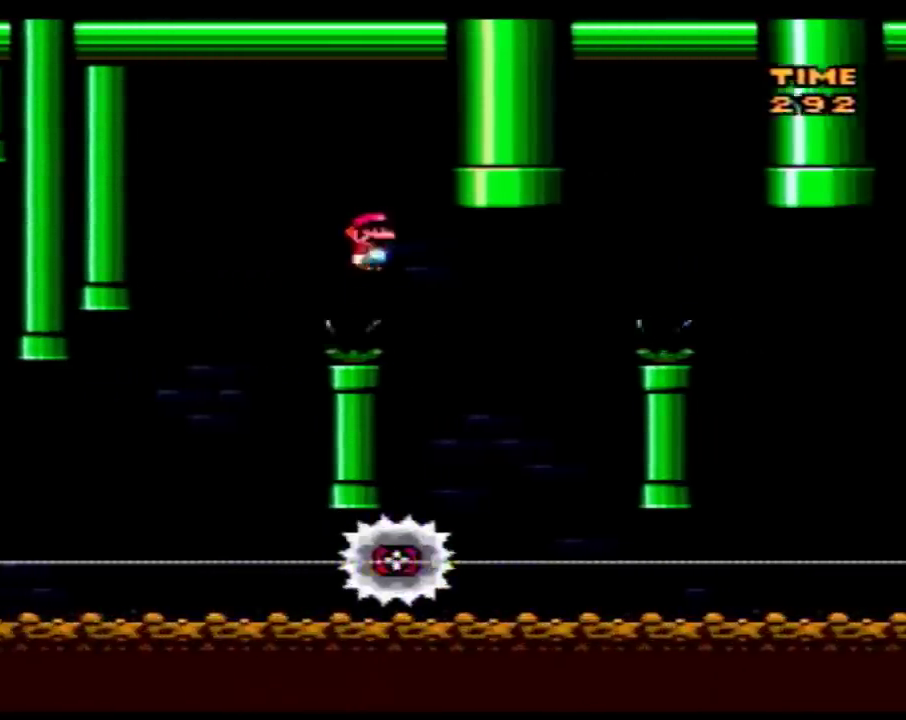
{"buttons": ["Y", "DPAD_RIGHT"], "events": [[200, "DPAD_LEFT", "down"], [200, "DPAD_RIGHT", "up"], [317, "DPAD_LEFT", "up"], [317, "DPAD_RIGHT", "down"]]}
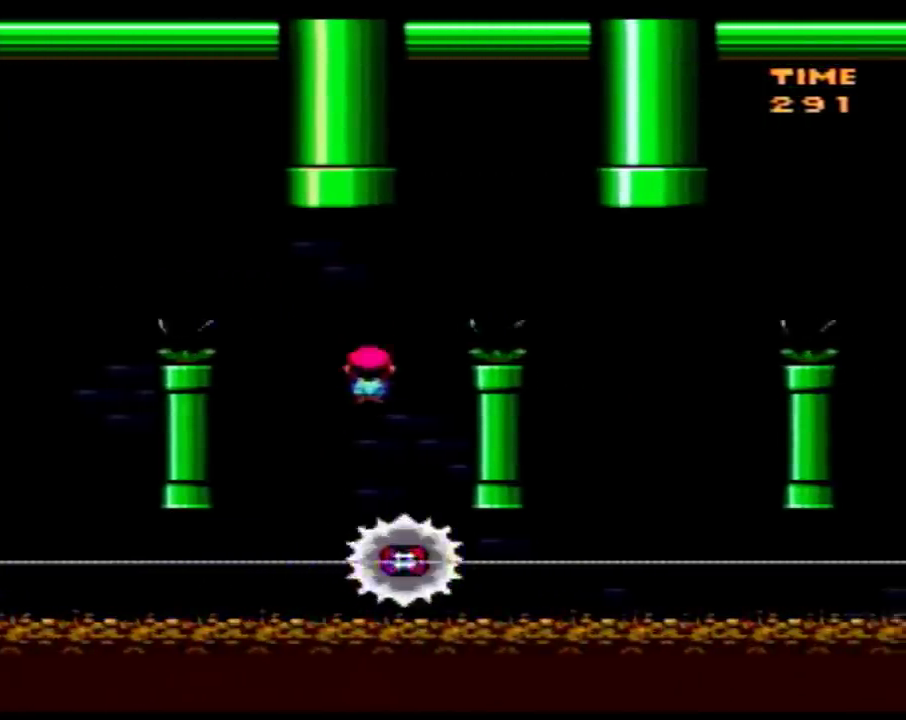
{"buttons": ["Y", "DPAD_RIGHT"], "events": []}
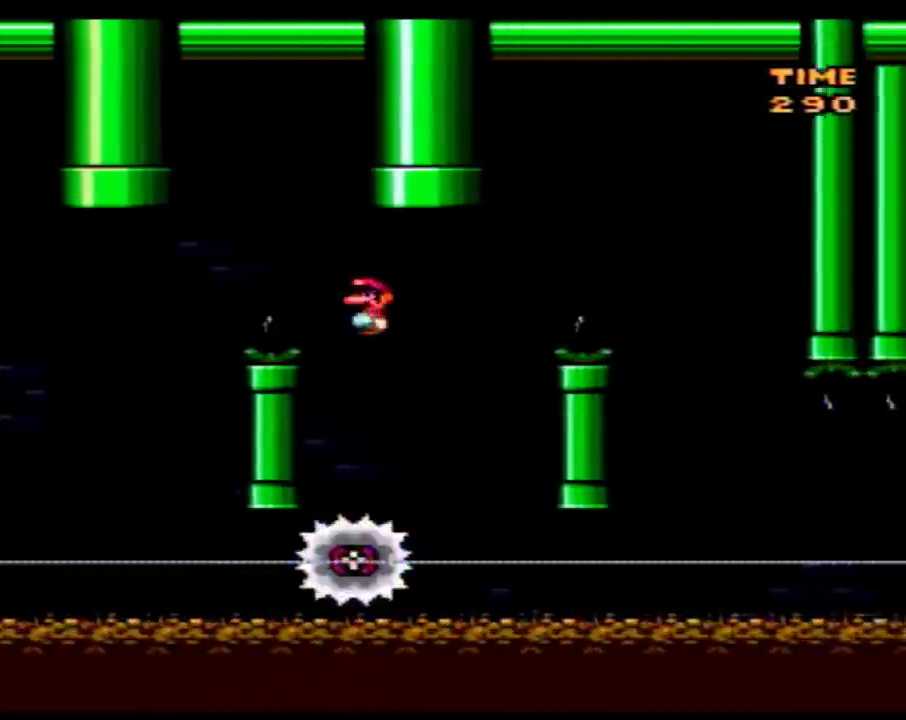
{"buttons": ["Y", "DPAD_RIGHT"], "events": [[33, "DPAD_LEFT", "down"], [33, "DPAD_RIGHT", "up"], [167, "DPAD_LEFT", "up"], [167, "DPAD_RIGHT", "down"]]}
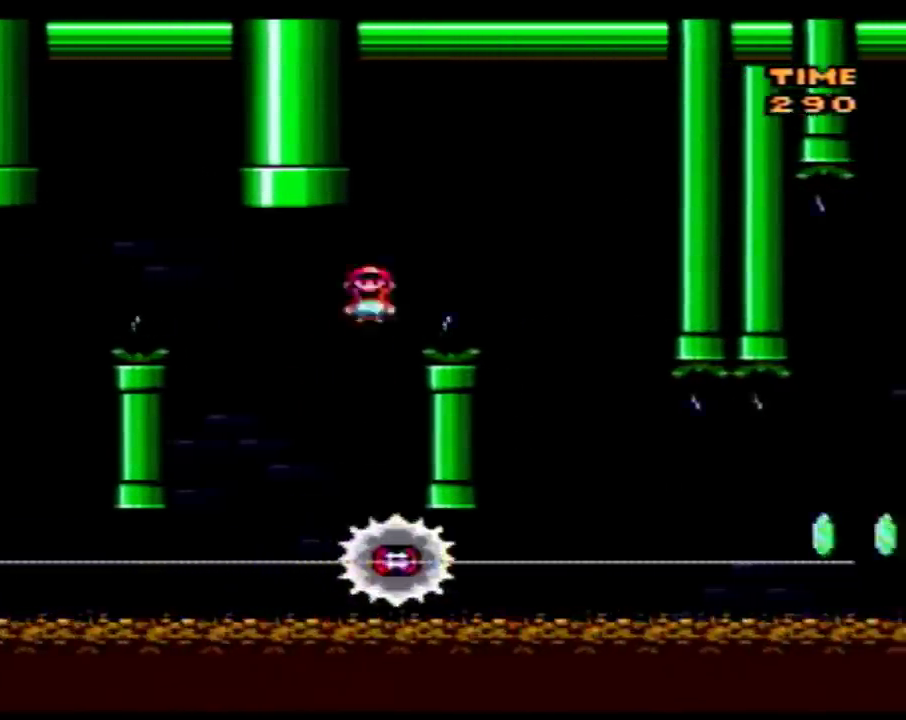
{"buttons": ["Y", "DPAD_RIGHT"], "events": [[317, "DPAD_LEFT", "down"], [317, "DPAD_RIGHT", "up"], [417, "DPAD_LEFT", "up"], [417, "DPAD_RIGHT", "down"]]}
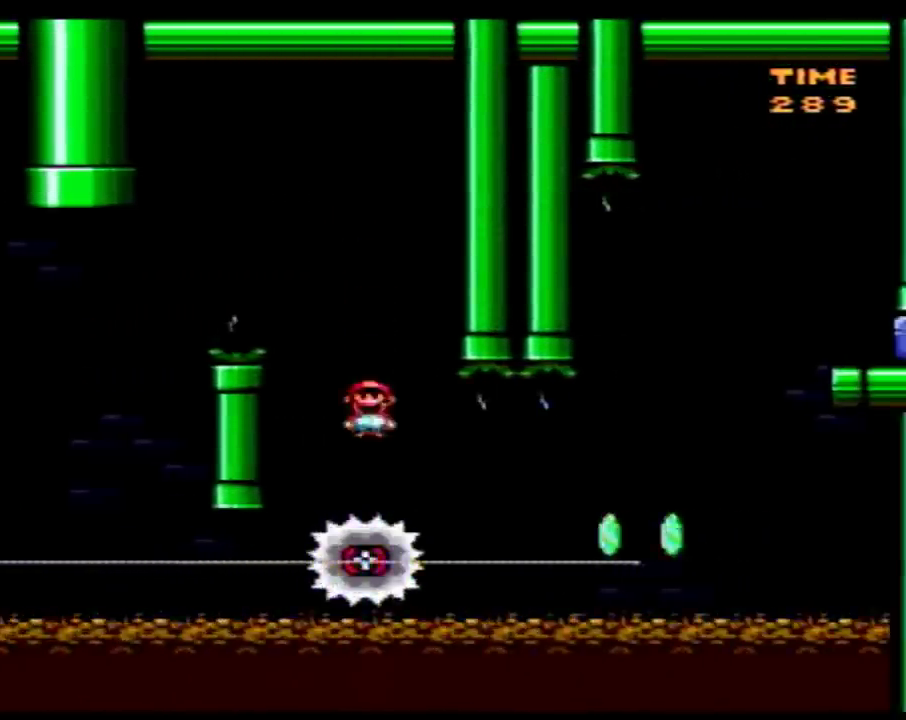
{"buttons": ["Y"], "events": [[67, "DPAD_RIGHT", "up"], [267, "DPAD_RIGHT", "down"], [317, "DPAD_RIGHT", "up"]]}
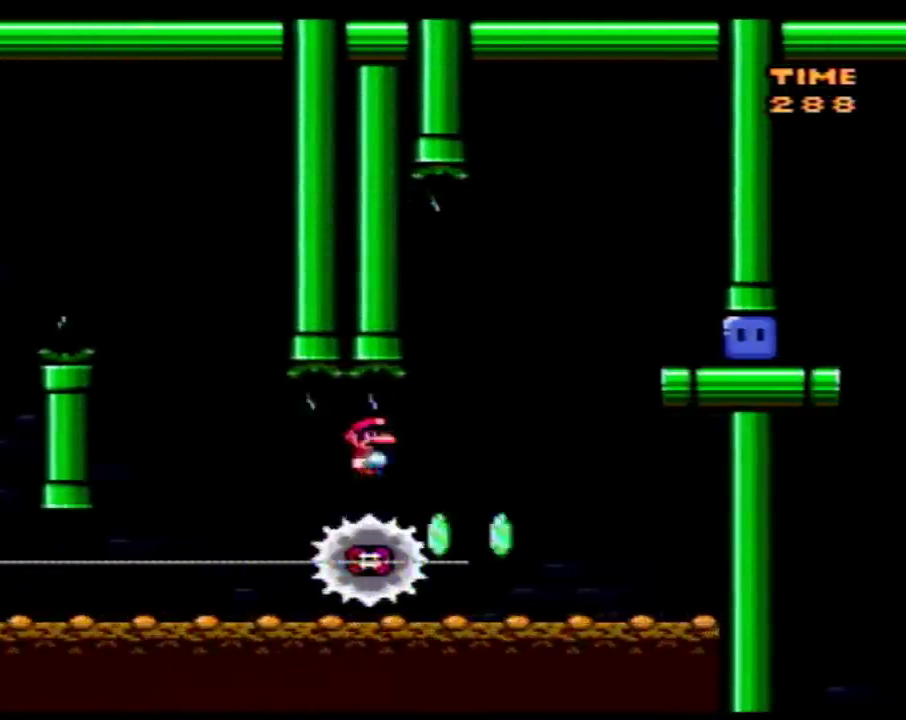
{"buttons": ["Y", "DPAD_RIGHT"], "events": [[133, "DPAD_RIGHT", "down"]]}
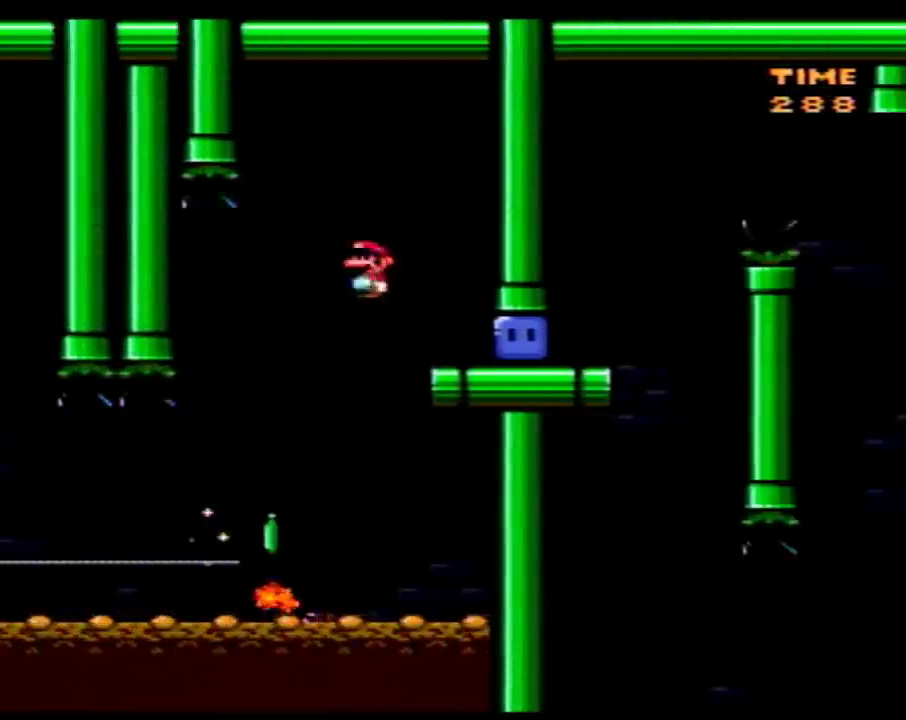
{"buttons": ["Y", "DPAD_RIGHT"], "events": [[200, "Y", "up"], [250, "Y", "down"]]}
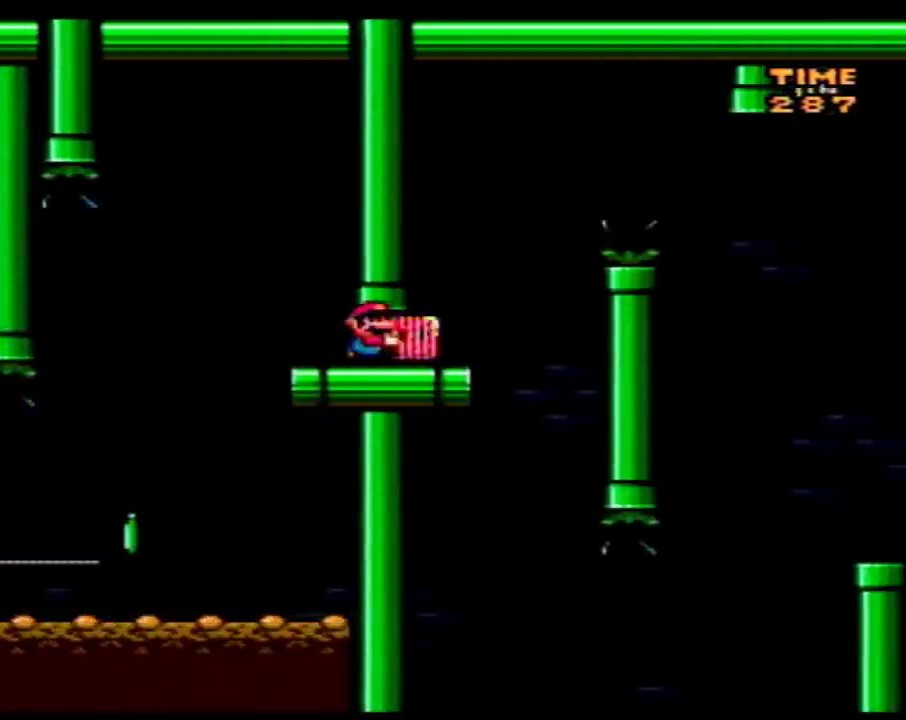
{"buttons": ["Y", "DPAD_RIGHT"], "events": []}
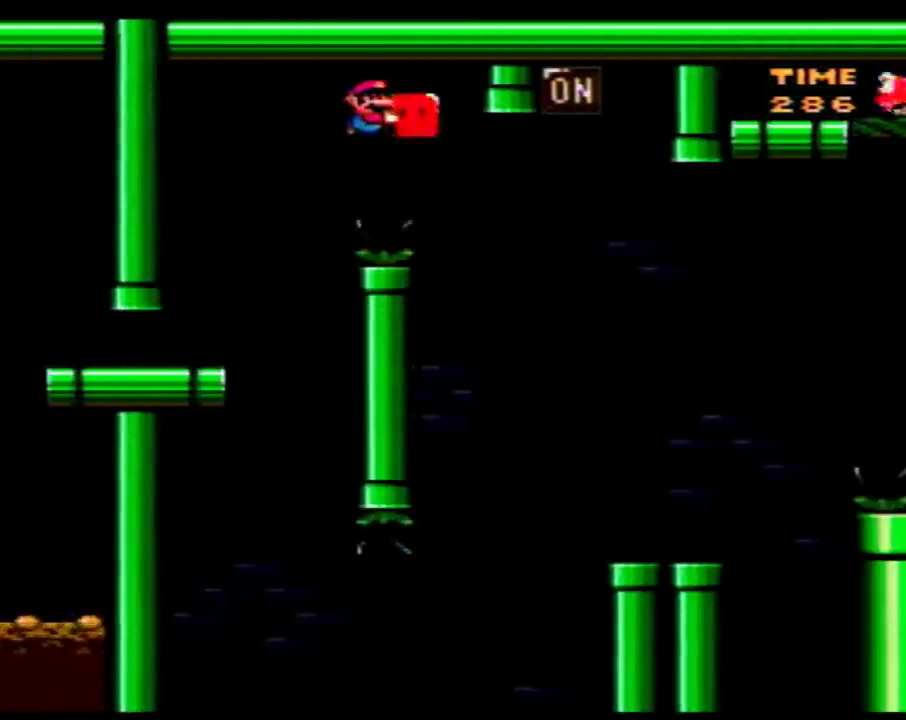
{"buttons": ["Y", "DPAD_LEFT"], "events": [[200, "DPAD_UP", "down"], [383, "DPAD_RIGHT", "up"], [417, "DPAD_LEFT", "down"], [417, "DPAD_UP", "up"]]}
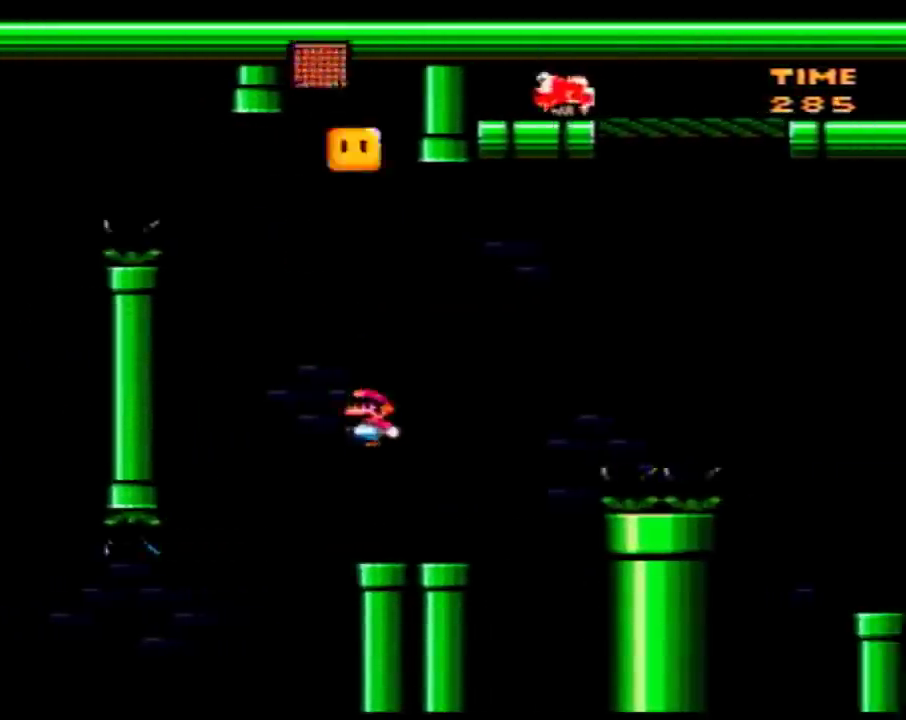
{"buttons": ["Y", "DPAD_RIGHT"], "events": [[33, "DPAD_LEFT", "up"], [33, "DPAD_RIGHT", "down"]]}
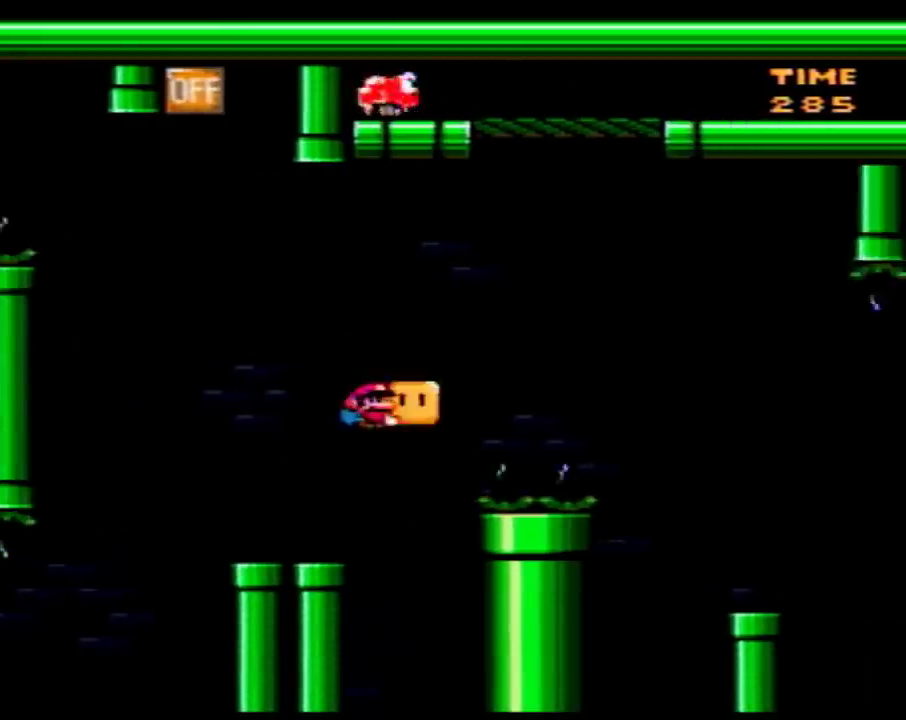
{"buttons": ["Y", "DPAD_RIGHT"], "events": [[167, "DPAD_UP", "down"], [500, "DPAD_UP", "up"]]}
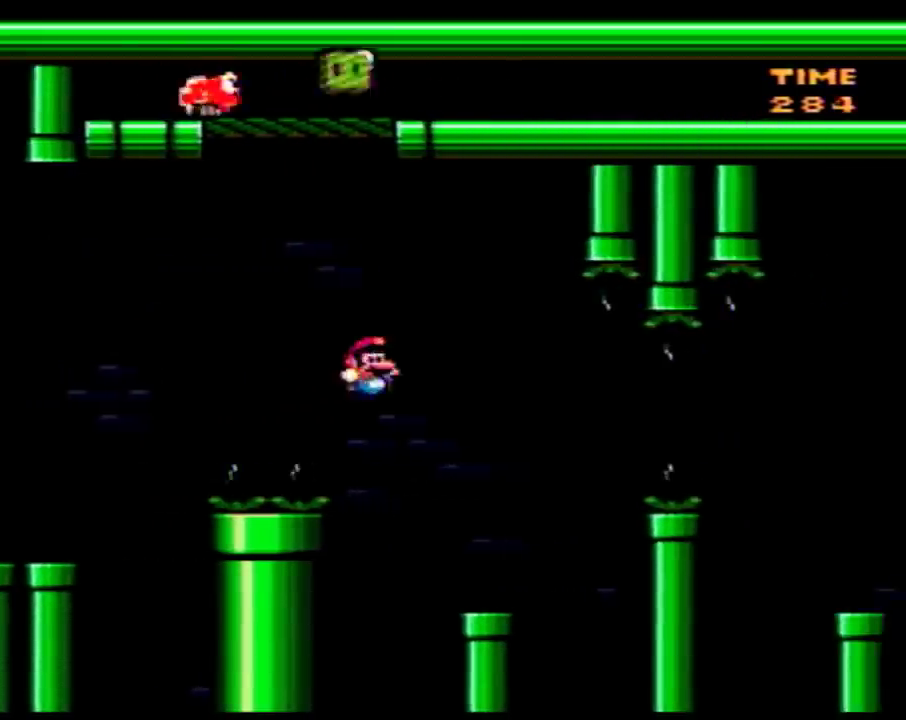
{"buttons": ["A", "Y", "DPAD_RIGHT"], "events": [[83, "DPAD_LEFT", "down"], [83, "DPAD_RIGHT", "up"], [183, "DPAD_LEFT", "up"], [183, "DPAD_RIGHT", "down"], [333, "A", "down"]]}
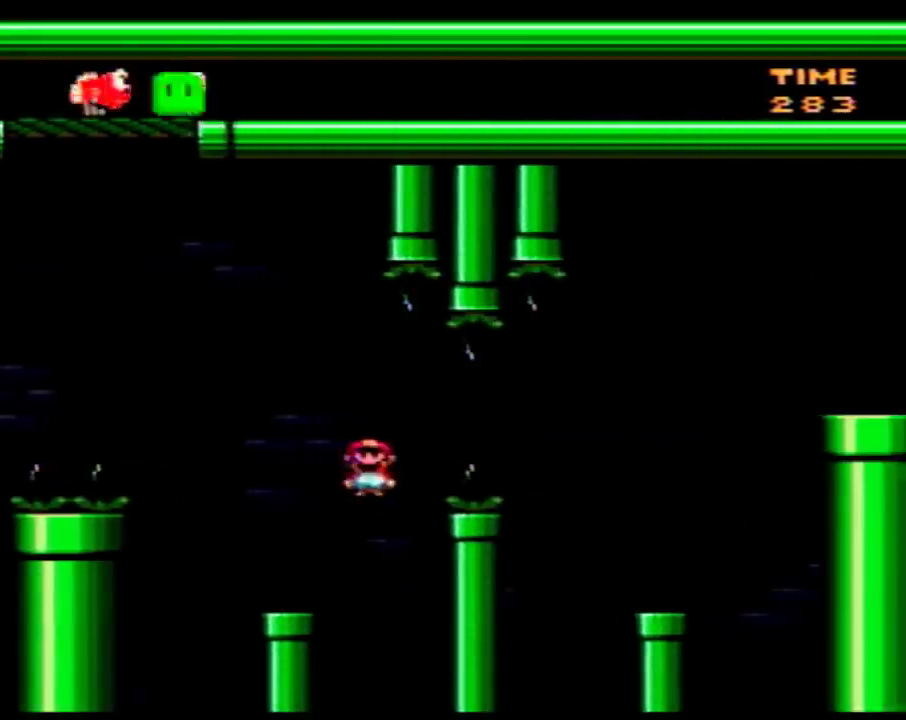
{"buttons": ["Y", "DPAD_RIGHT"], "events": [[117, "A", "up"], [400, "DPAD_LEFT", "down"], [400, "DPAD_RIGHT", "up"], [500, "DPAD_LEFT", "up"], [500, "DPAD_RIGHT", "down"]]}
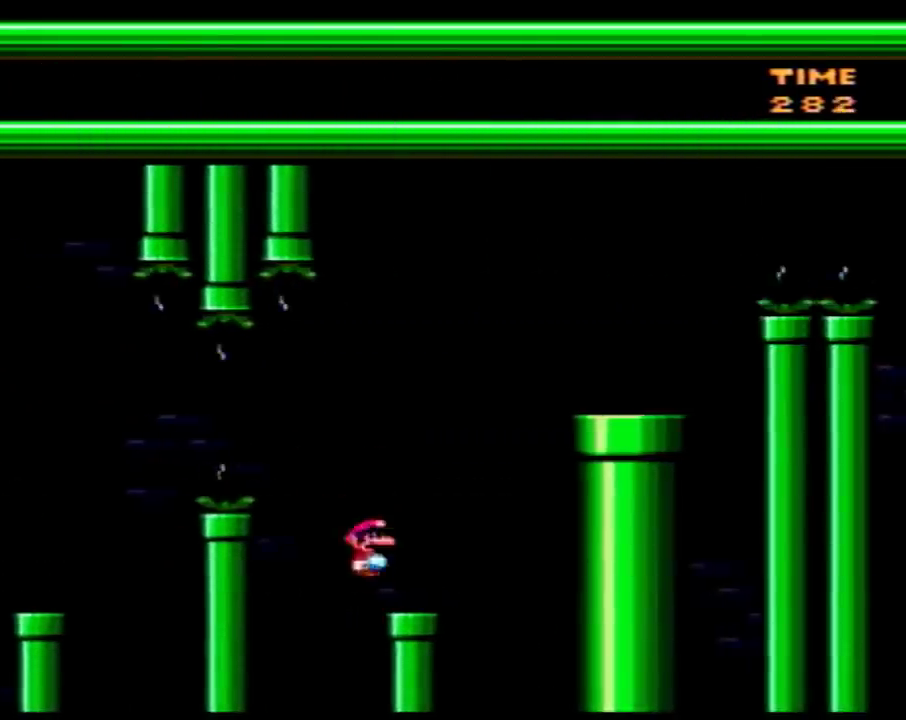
{"buttons": ["Y", "DPAD_LEFT"], "events": [[433, "DPAD_LEFT", "down"], [433, "DPAD_RIGHT", "up"]]}
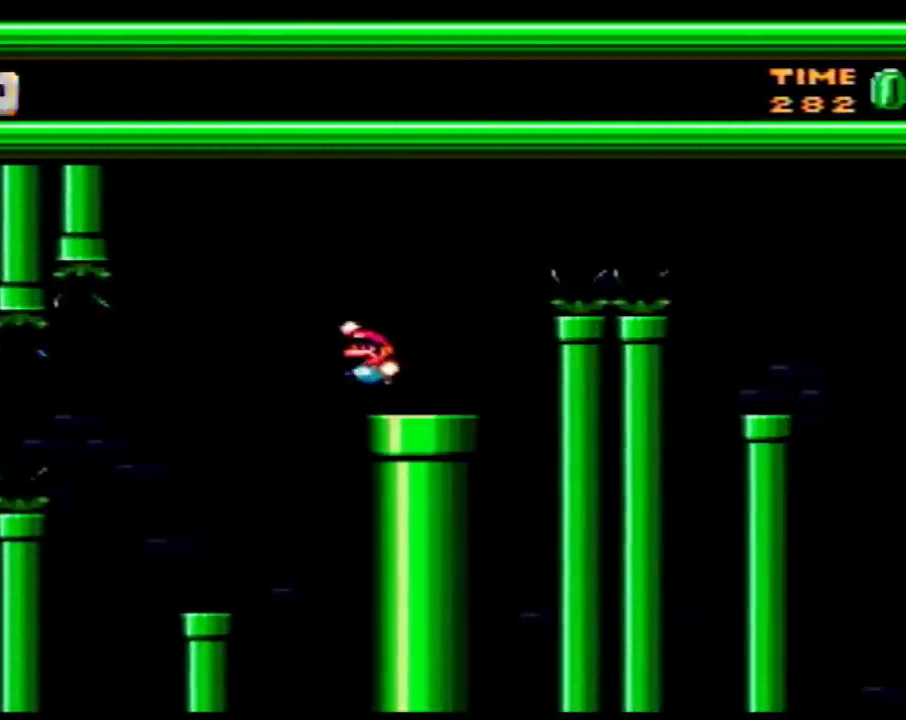
{"buttons": ["A", "Y", "DPAD_RIGHT"], "events": [[50, "DPAD_LEFT", "up"], [50, "DPAD_RIGHT", "down"], [267, "A", "down"]]}
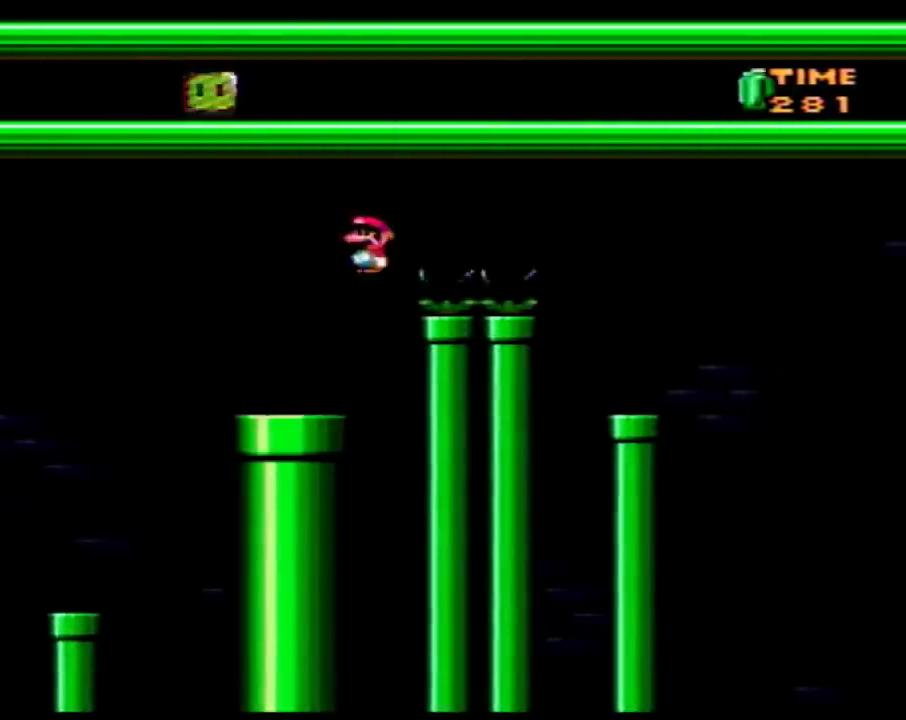
{"buttons": ["Y", "DPAD_LEFT"], "events": [[333, "A", "up"], [400, "DPAD_LEFT", "down"], [400, "DPAD_RIGHT", "up"]]}
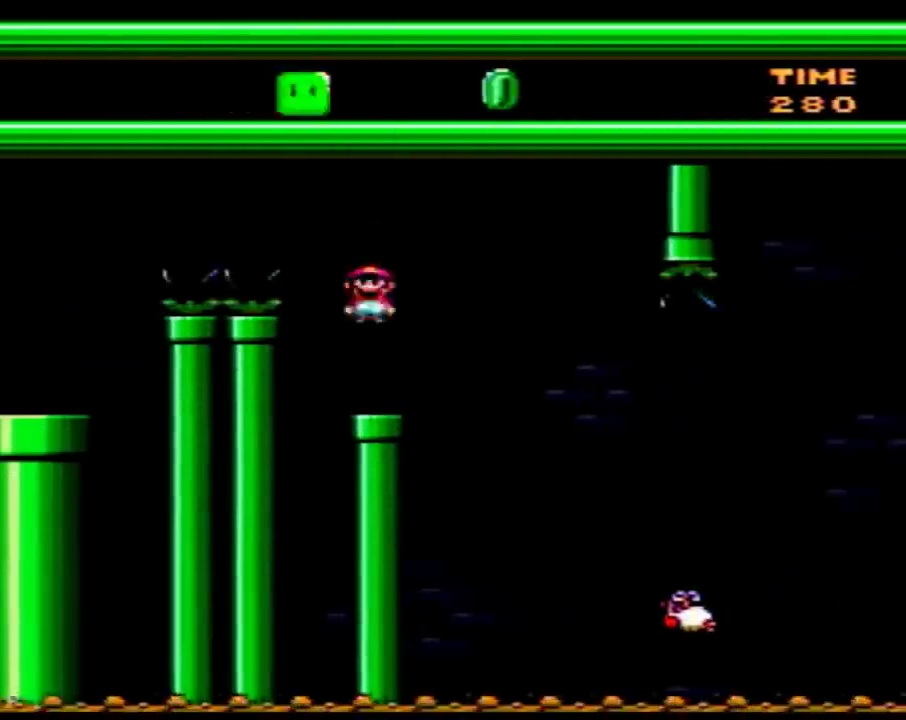
{"buttons": ["Y", "DPAD_RIGHT"], "events": [[50, "DPAD_LEFT", "up"], [83, "DPAD_RIGHT", "down"], [150, "DPAD_RIGHT", "up"], [267, "DPAD_RIGHT", "down"], [300, "A", "down"], [433, "A", "up"]]}
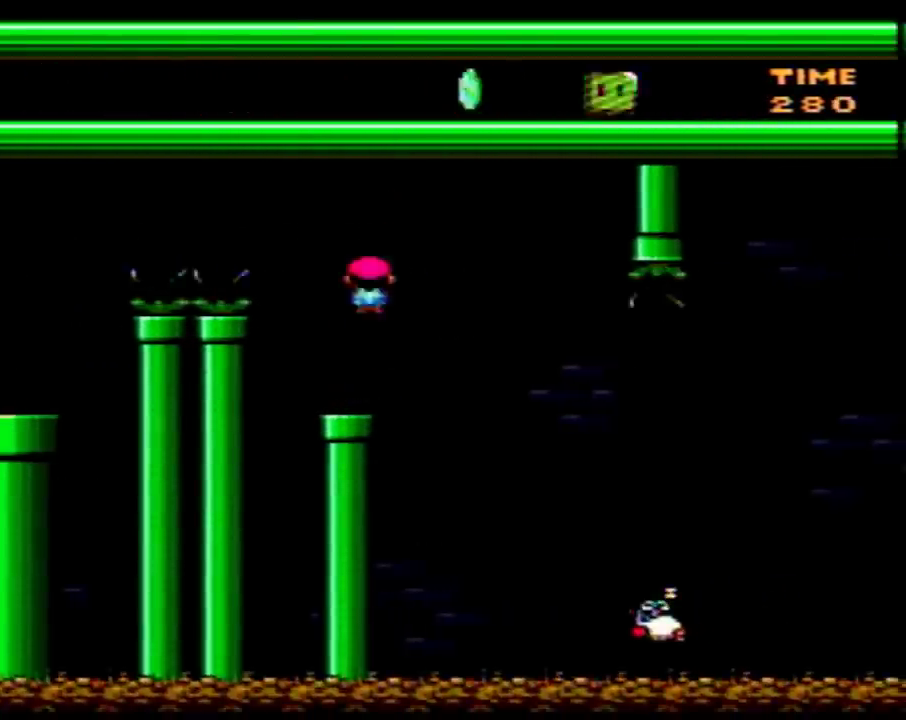
{"buttons": ["Y", "DPAD_RIGHT"], "events": [[50, "DPAD_RIGHT", "up"], [267, "DPAD_RIGHT", "down"]]}
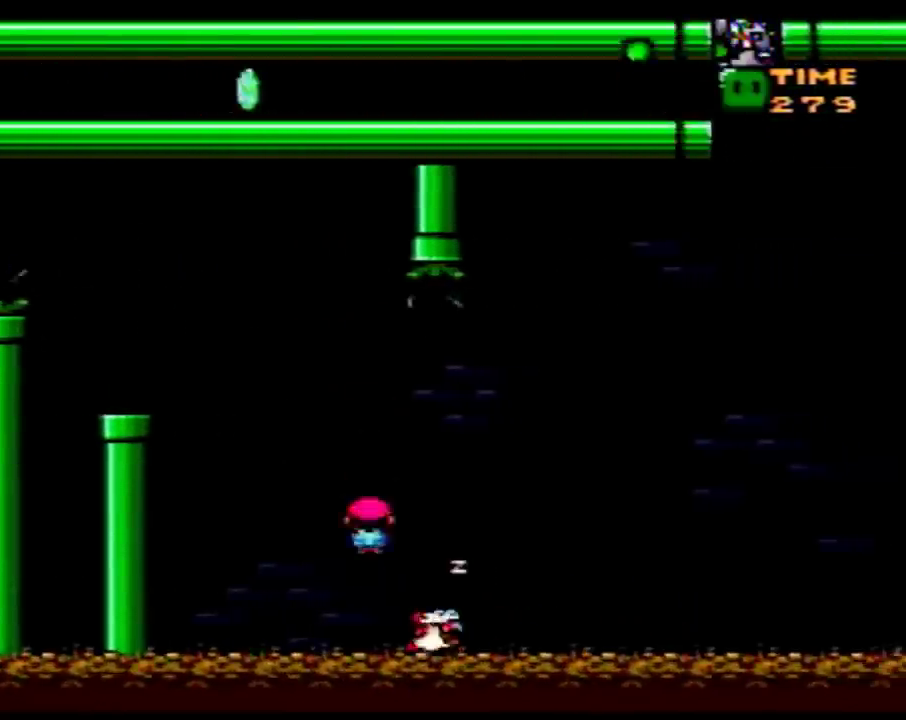
{"buttons": ["Y", "DPAD_RIGHT"], "events": [[267, "DPAD_LEFT", "down"], [267, "DPAD_RIGHT", "up"], [367, "DPAD_LEFT", "up"], [367, "DPAD_RIGHT", "down"]]}
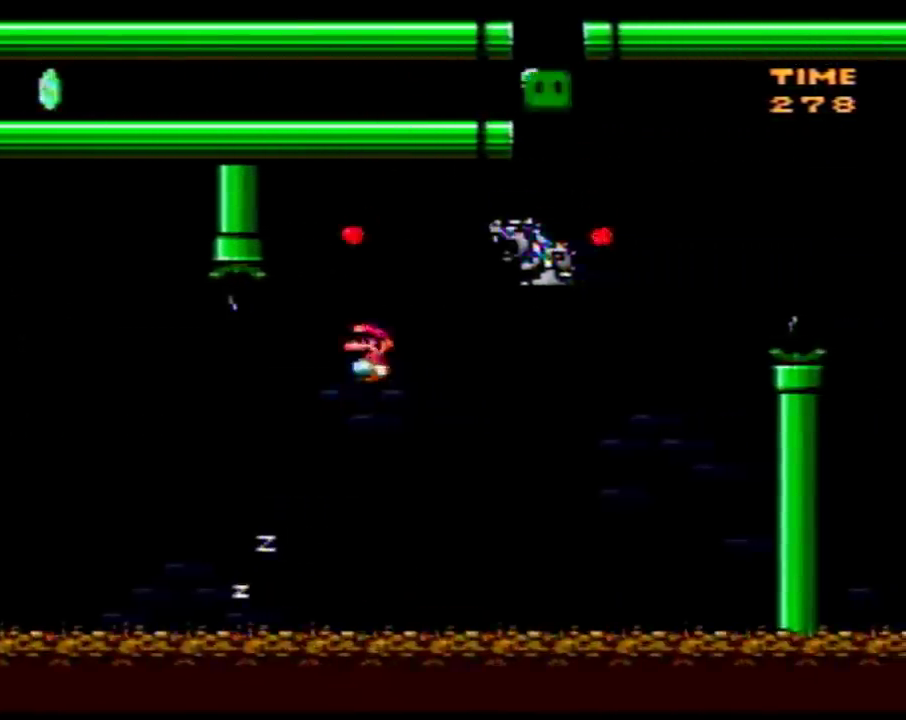
{"buttons": ["Y", "DPAD_RIGHT"], "events": []}
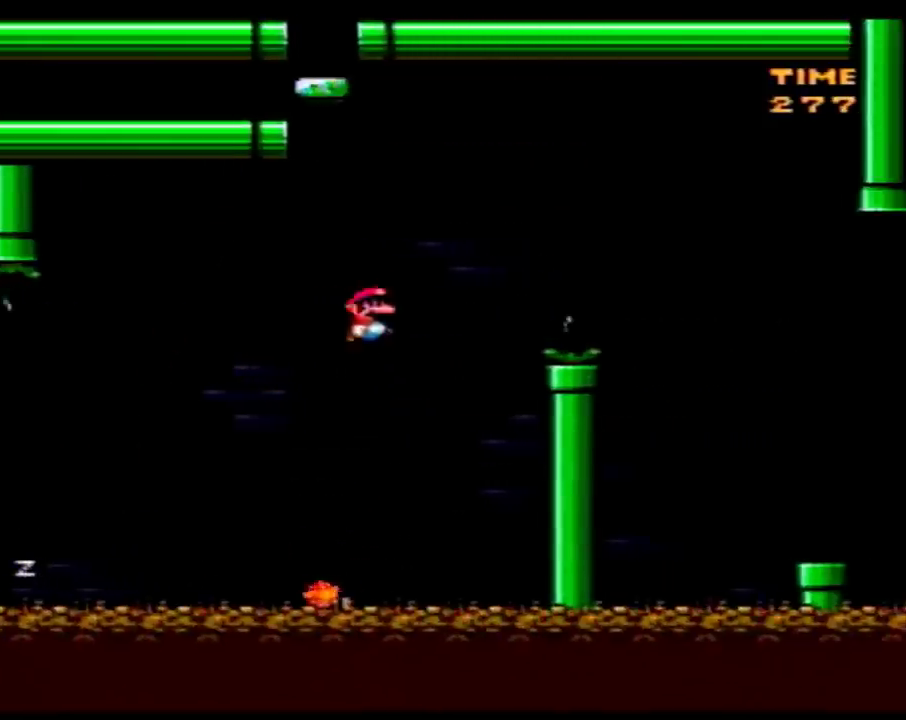
{"buttons": ["Y", "DPAD_RIGHT"], "events": []}
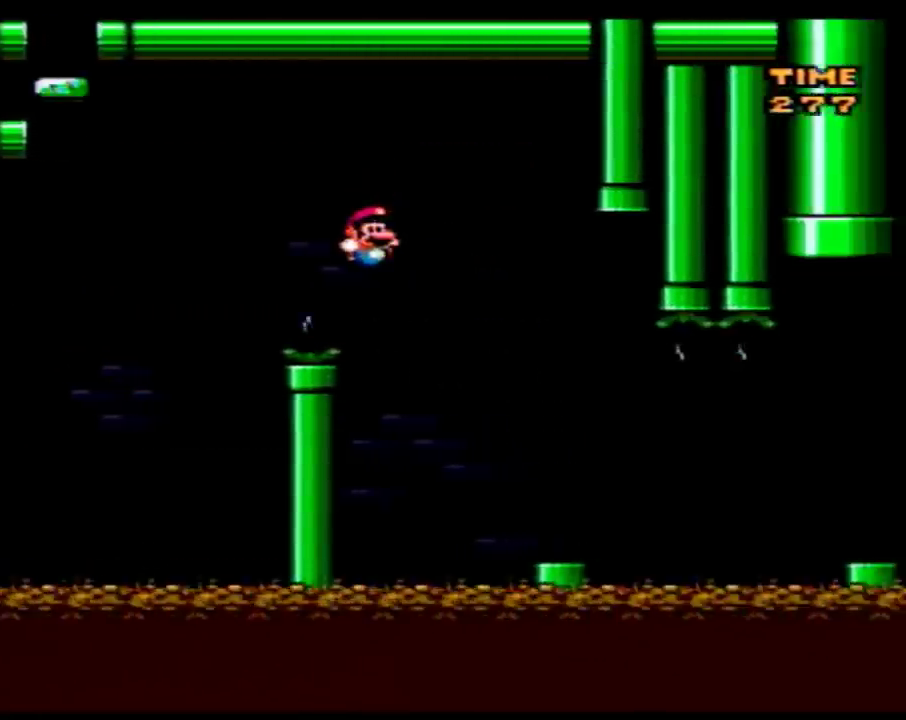
{"buttons": ["Y", "DPAD_RIGHT"], "events": [[367, "A", "down"], [467, "A", "up"]]}
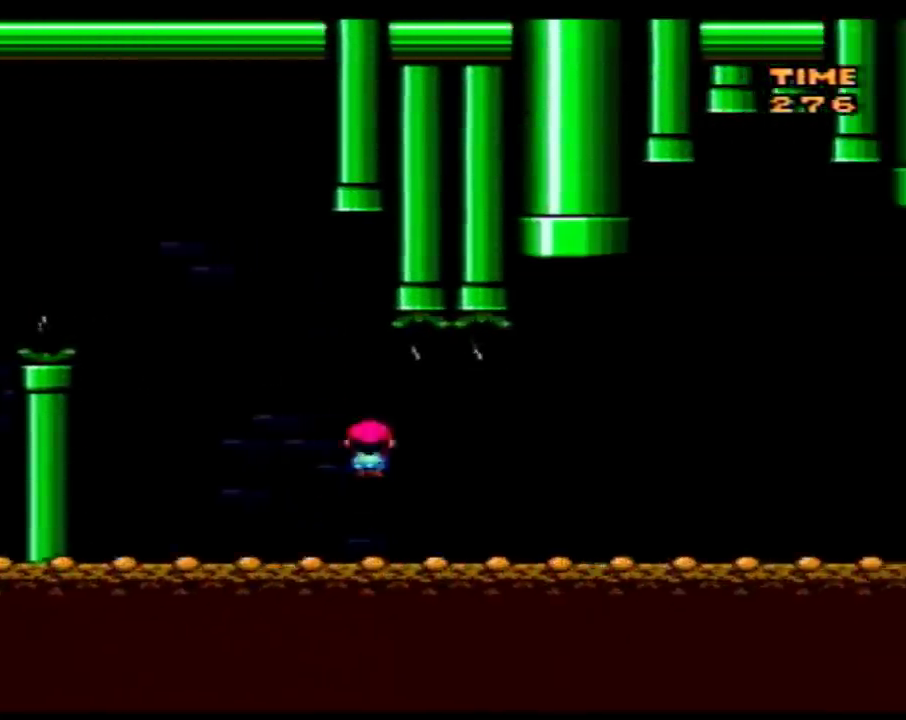
{"buttons": ["Y", "DPAD_RIGHT"], "events": []}
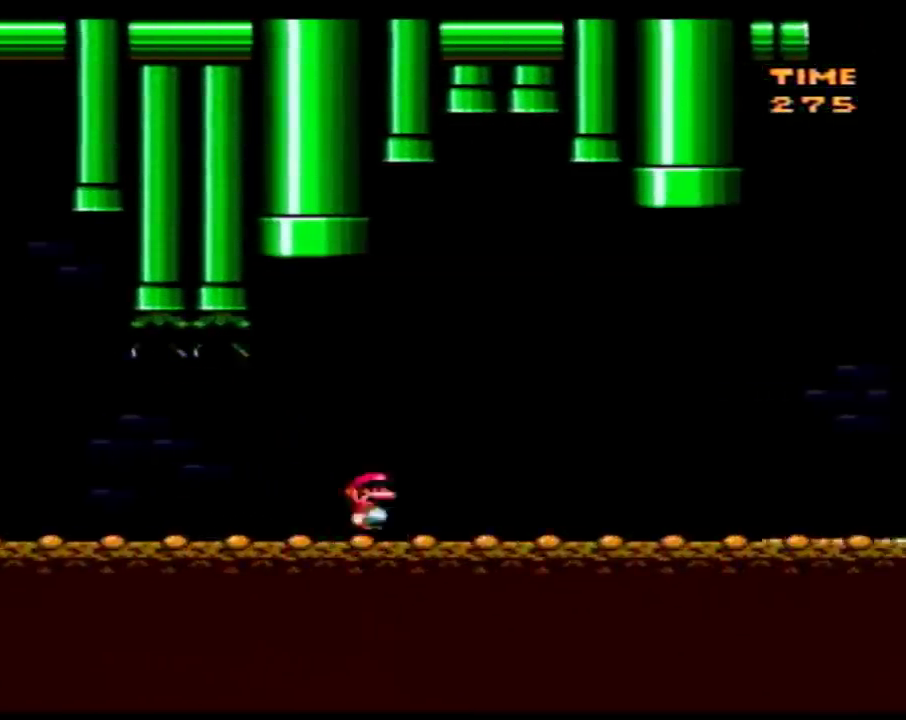
{"buttons": ["Y", "DPAD_RIGHT"], "events": []}
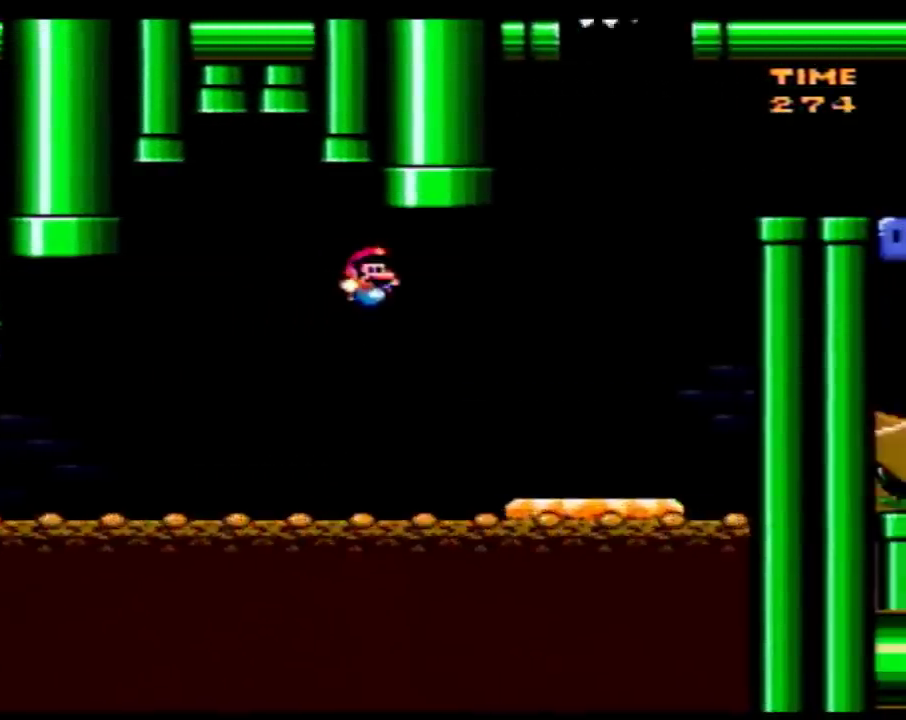
{"buttons": ["Y"], "events": [[150, "DPAD_RIGHT", "up"], [183, "DPAD_LEFT", "down"], [333, "DPAD_LEFT", "up"]]}
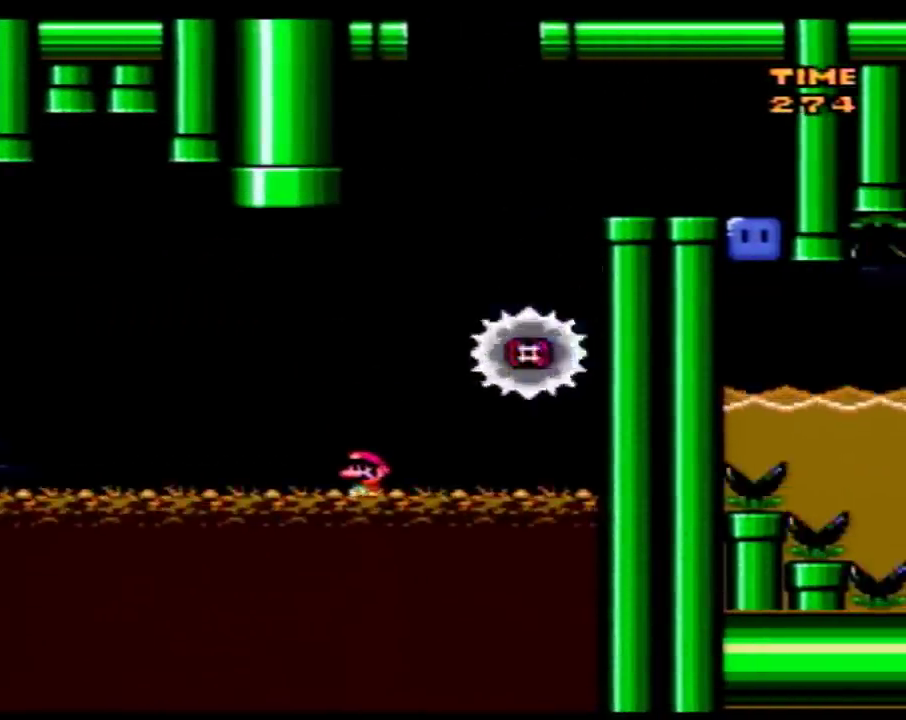
{"buttons": ["Y"], "events": []}
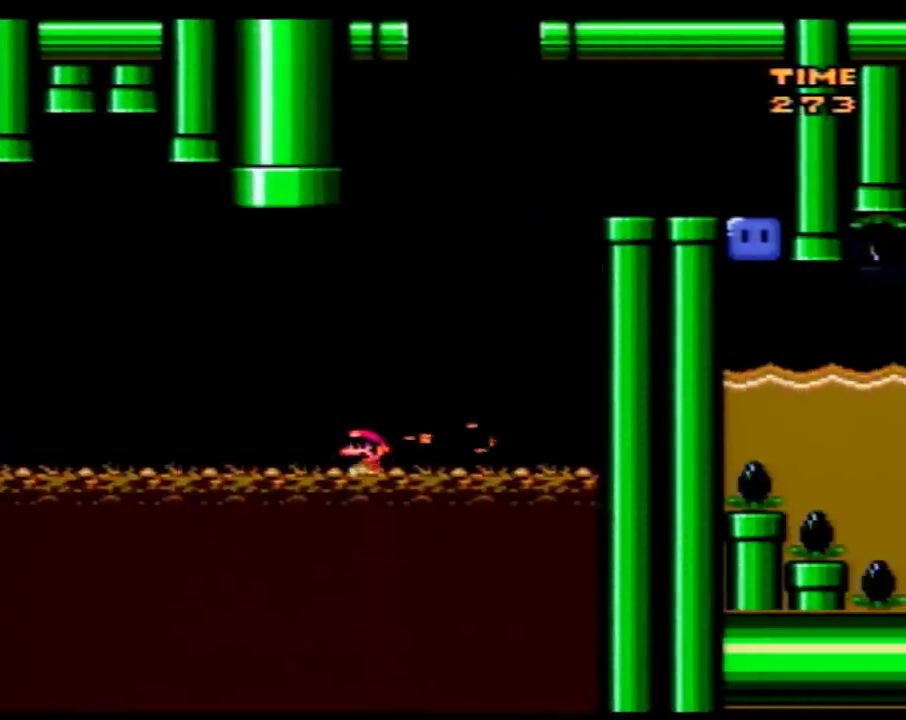
{"buttons": ["Y"], "events": []}